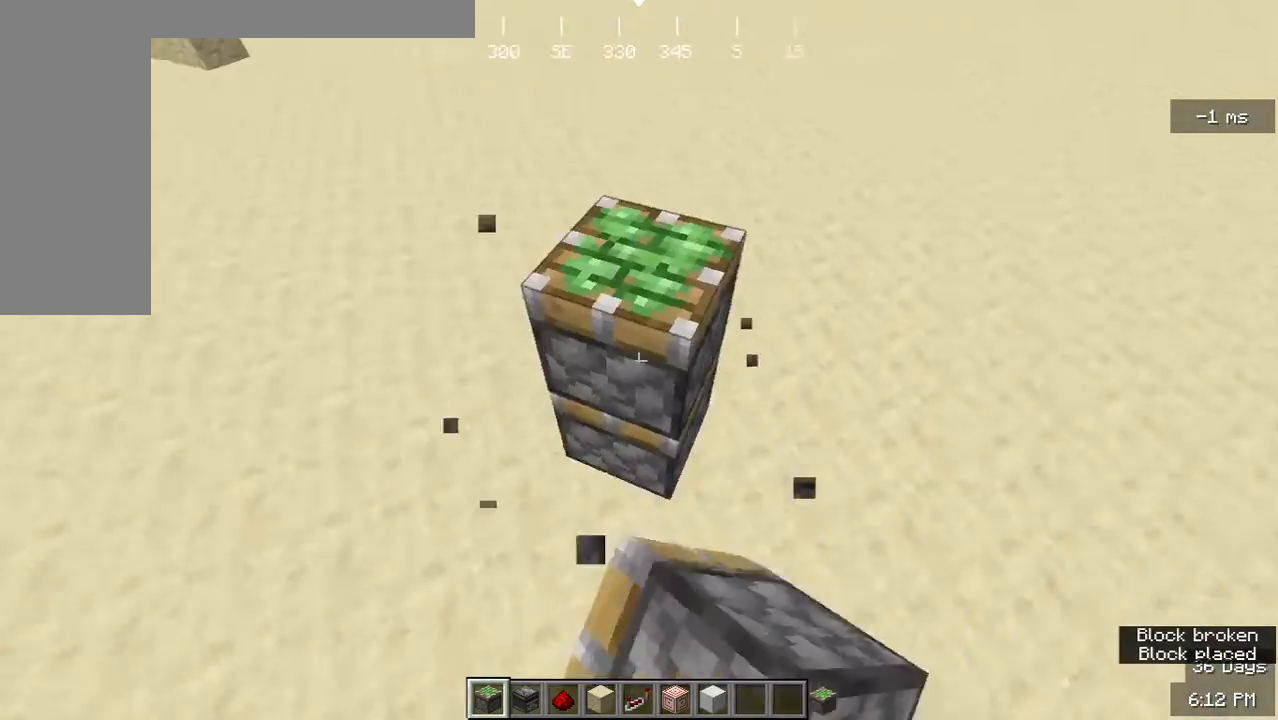
Gameplay with keyboard and mouse; each line is a JSON object with the keys and mouse buttons held at the frame after it. "events" lists presses ("down") and releases ("up") of "a", "d", "s", "w", "mouse_left" and "mouse_right" between this image and that frame as [ms after this image, input, new state], when the widget could be followed in between. "mouse_left", "mouse_right" = the "left", "right" buttons of the "mouse" list. No other keys are recorded. Fast repeated clicks can show as one long hold. Mouse movement is not recorded.
{"keys": ["s"], "mouse": [], "events": [[467, "s", "down"]]}
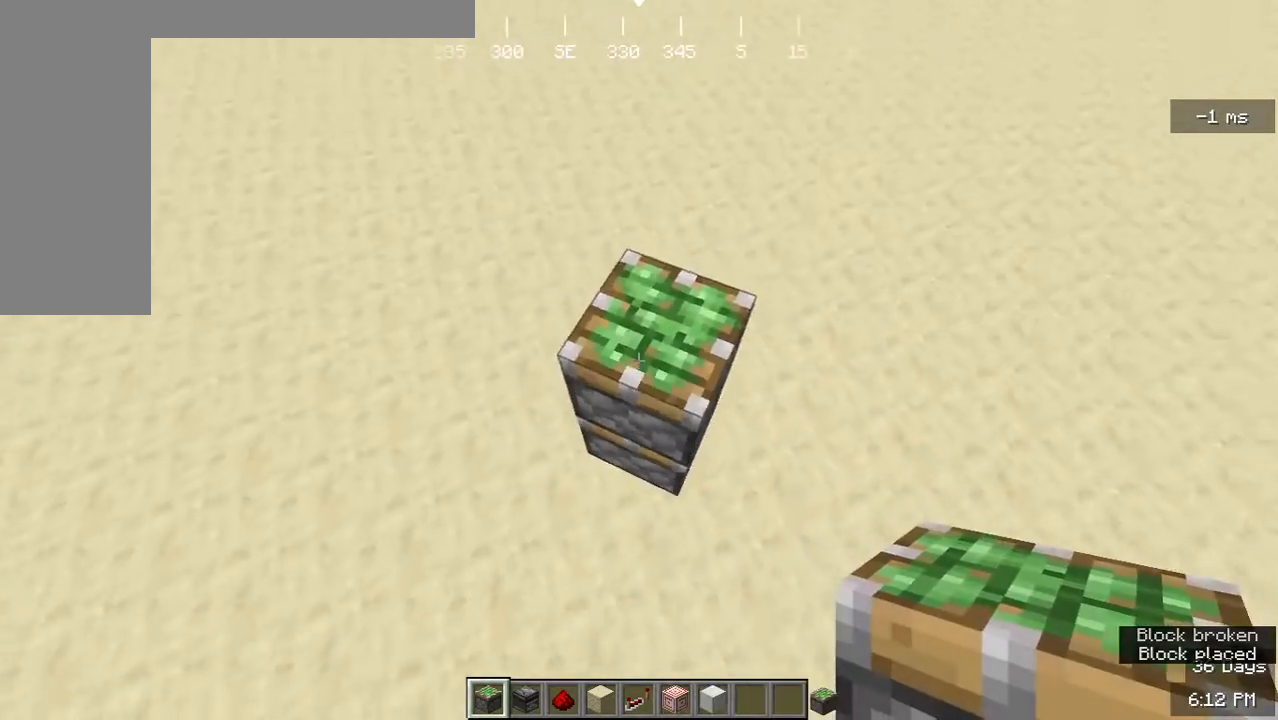
{"keys": [], "mouse": [], "events": [[167, "s", "up"]]}
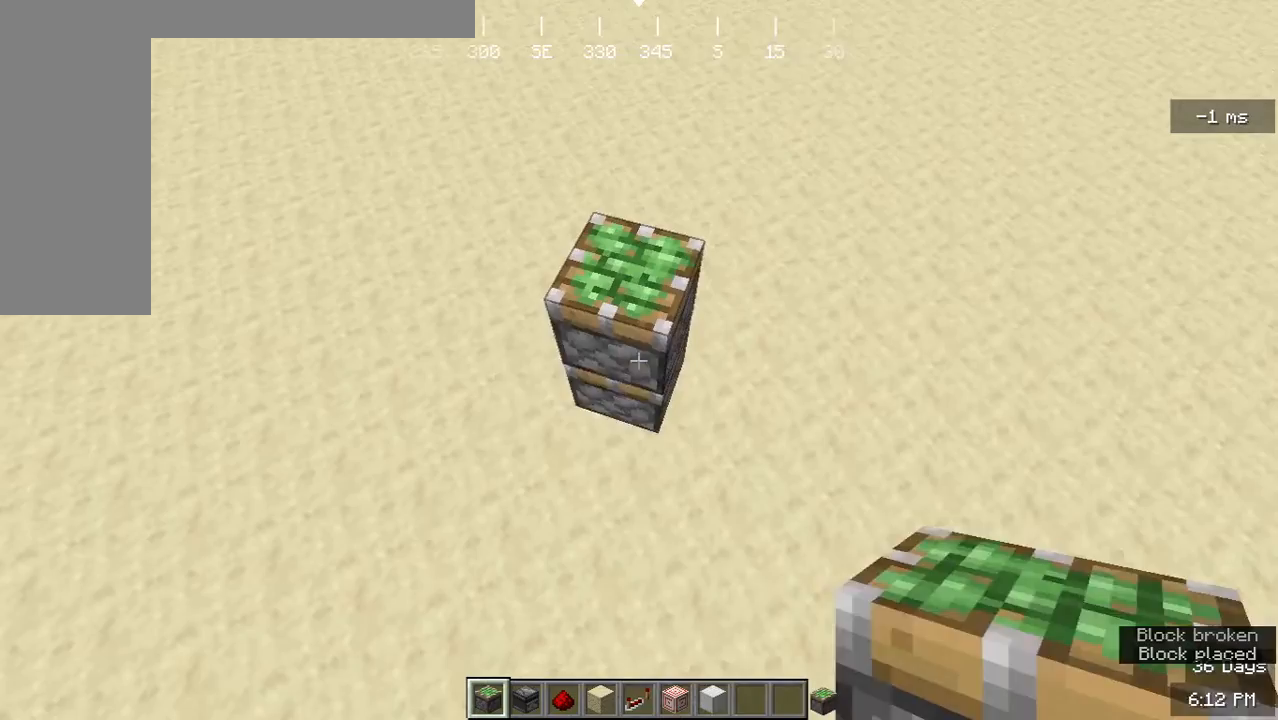
{"keys": ["d"], "mouse": [], "events": [[33, "mouse_right", "down"], [200, "mouse_right", "up"], [467, "d", "down"]]}
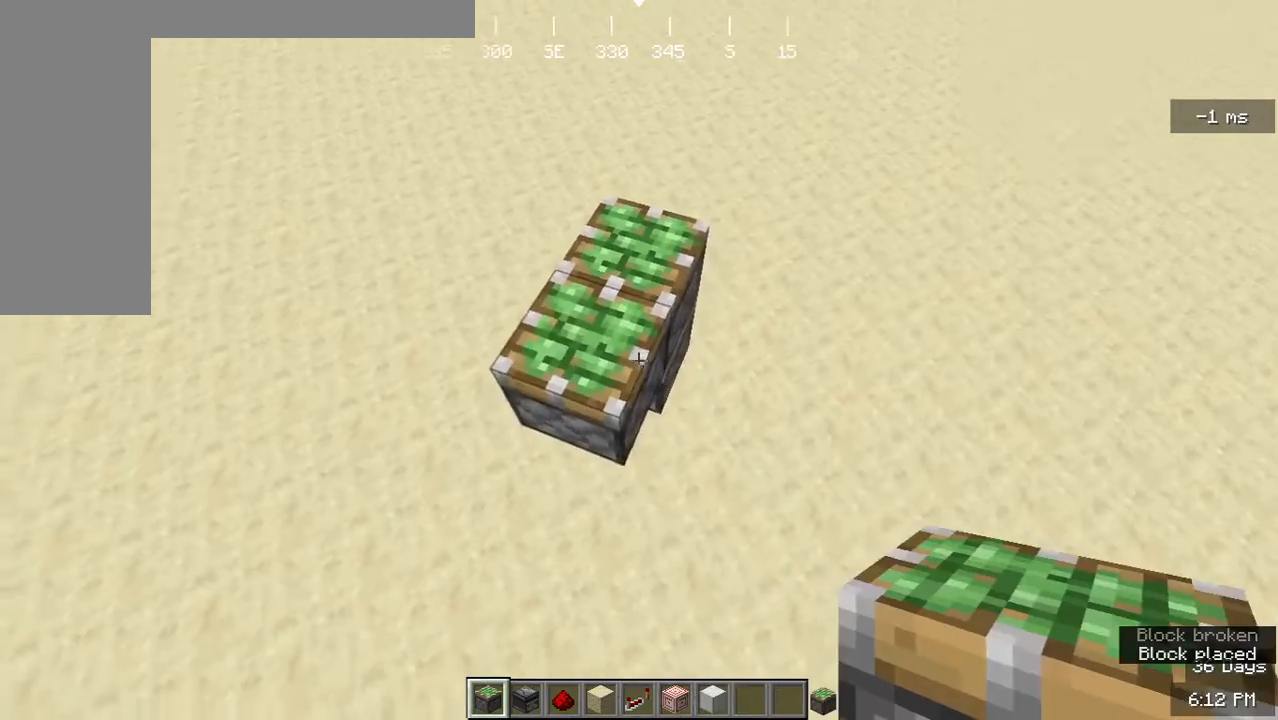
{"keys": [], "mouse": [], "events": [[267, "d", "up"]]}
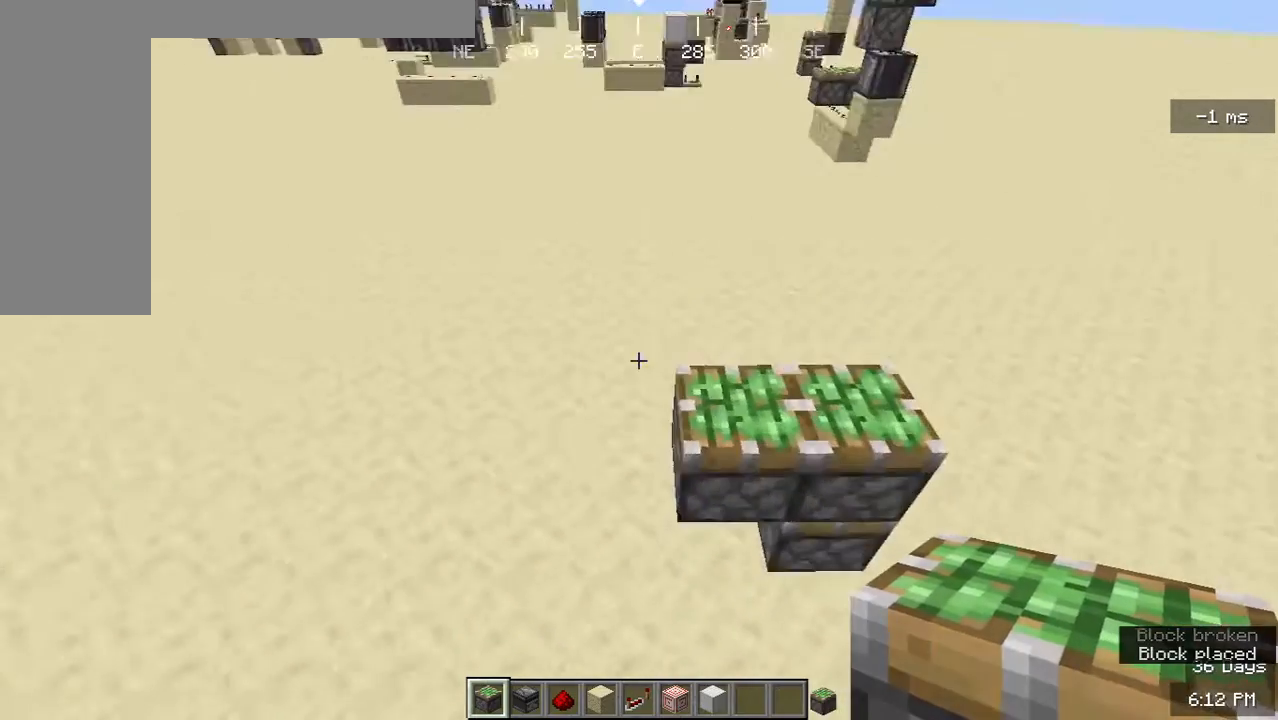
{"keys": [], "mouse": [], "events": []}
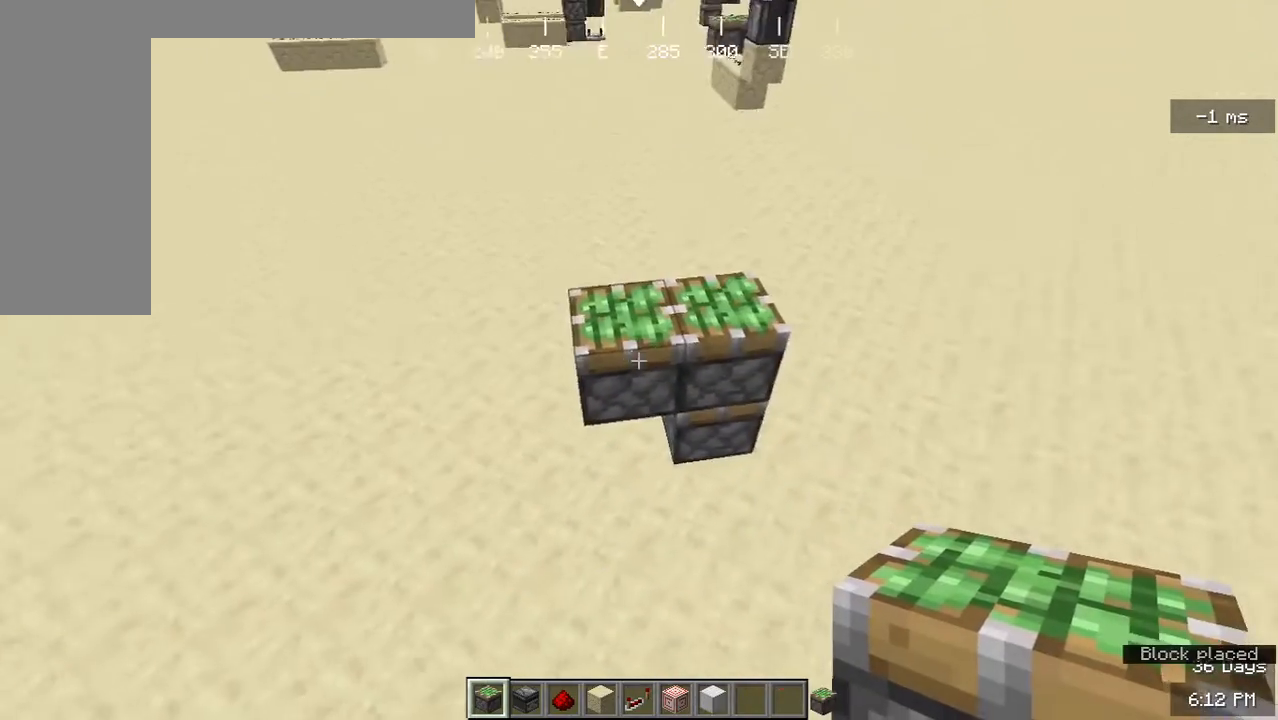
{"keys": [], "mouse": [], "events": []}
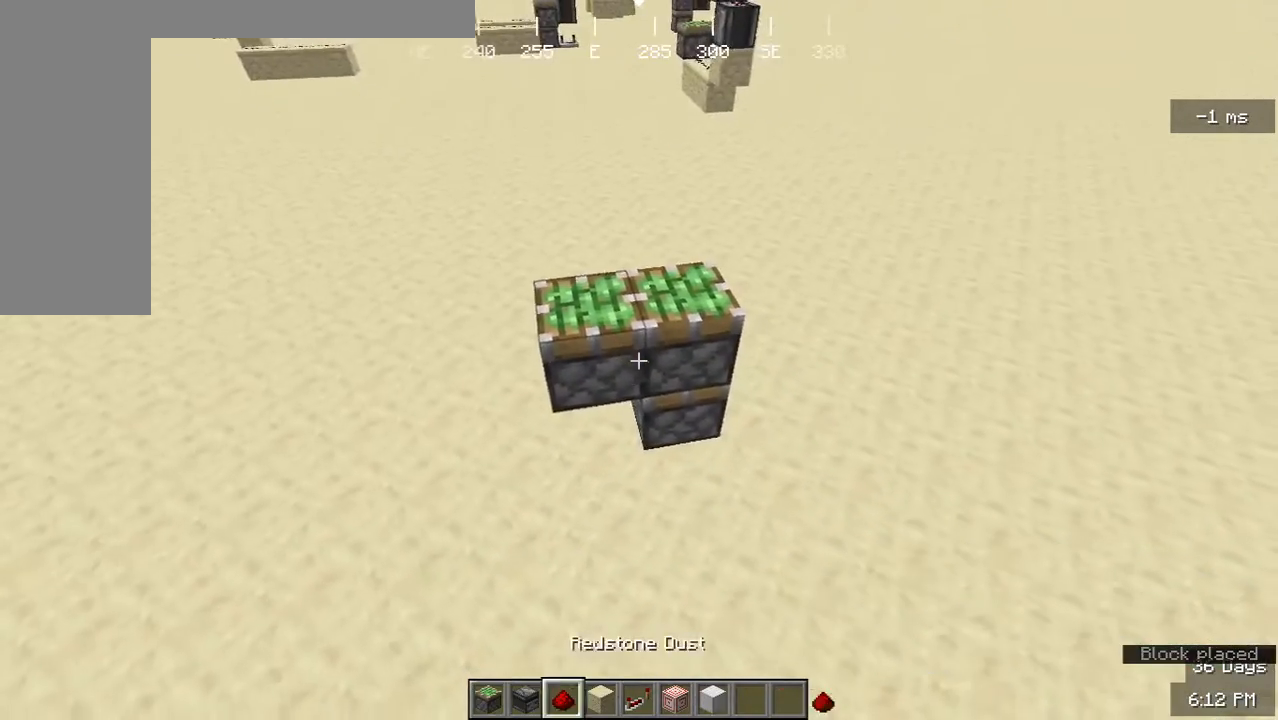
{"keys": [], "mouse": [], "events": []}
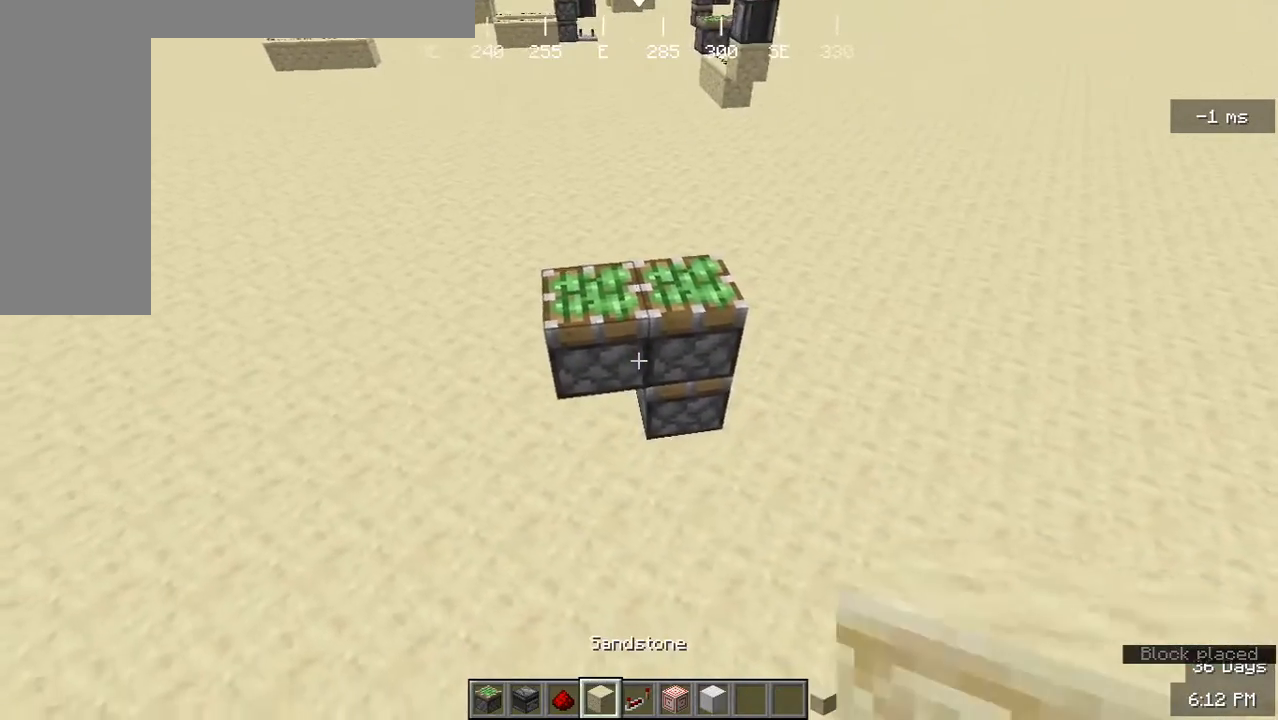
{"keys": [], "mouse": [], "events": []}
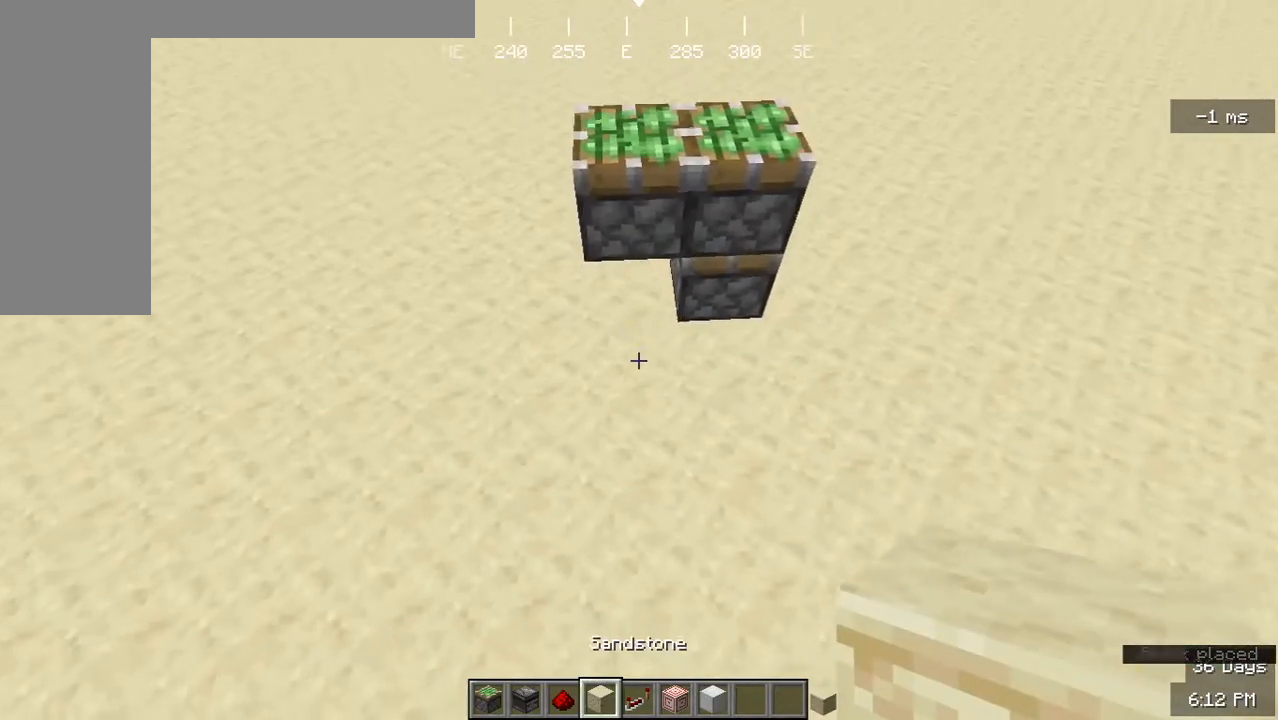
{"keys": [], "mouse": [], "events": [[333, "mouse_right", "down"], [467, "mouse_right", "up"]]}
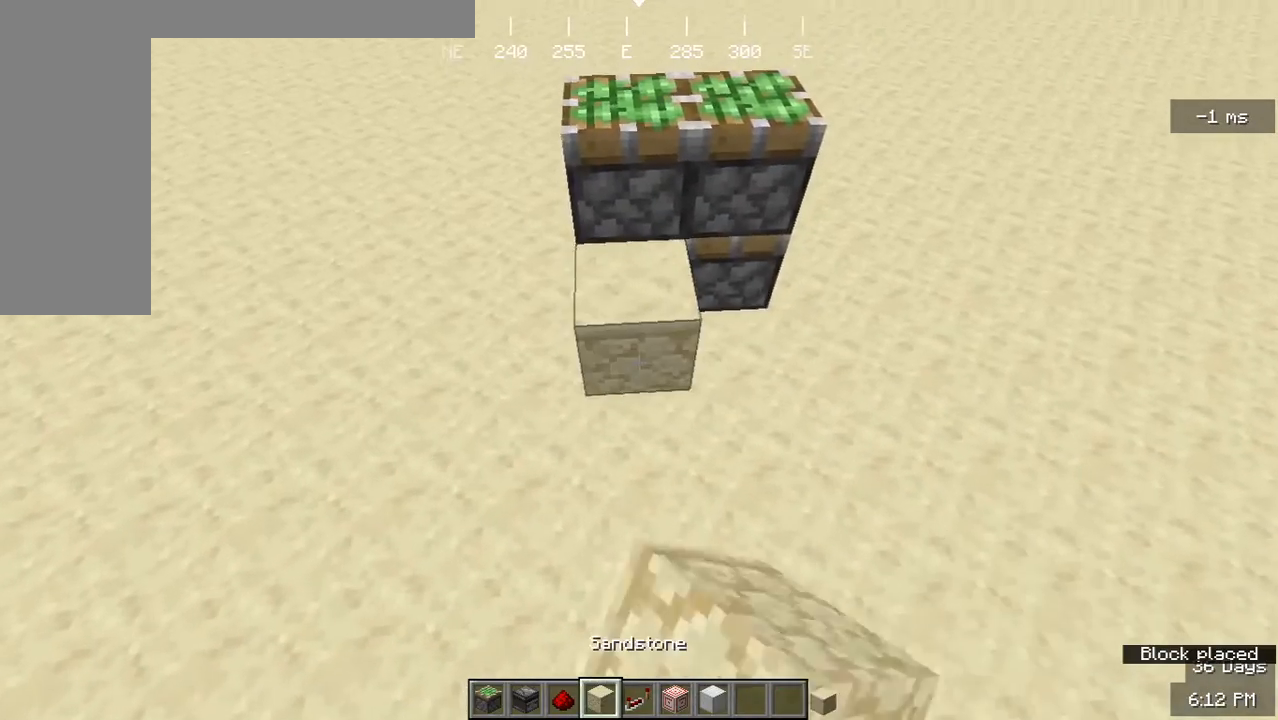
{"keys": ["s"], "mouse": [], "events": [[67, "s", "down"], [200, "s", "up"], [267, "mouse_right", "down"], [433, "mouse_right", "up"], [433, "s", "down"]]}
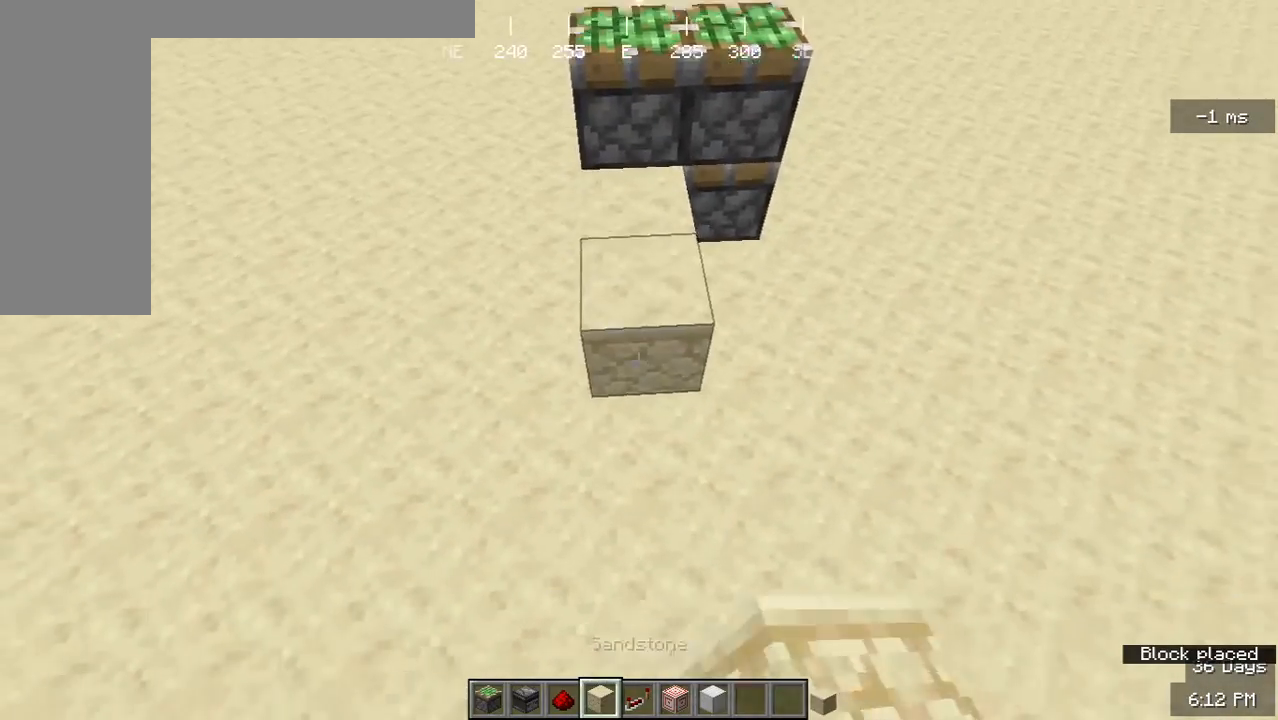
{"keys": ["w"], "mouse": [], "events": [[67, "s", "up"], [200, "mouse_right", "down"], [333, "mouse_right", "up"], [500, "w", "down"]]}
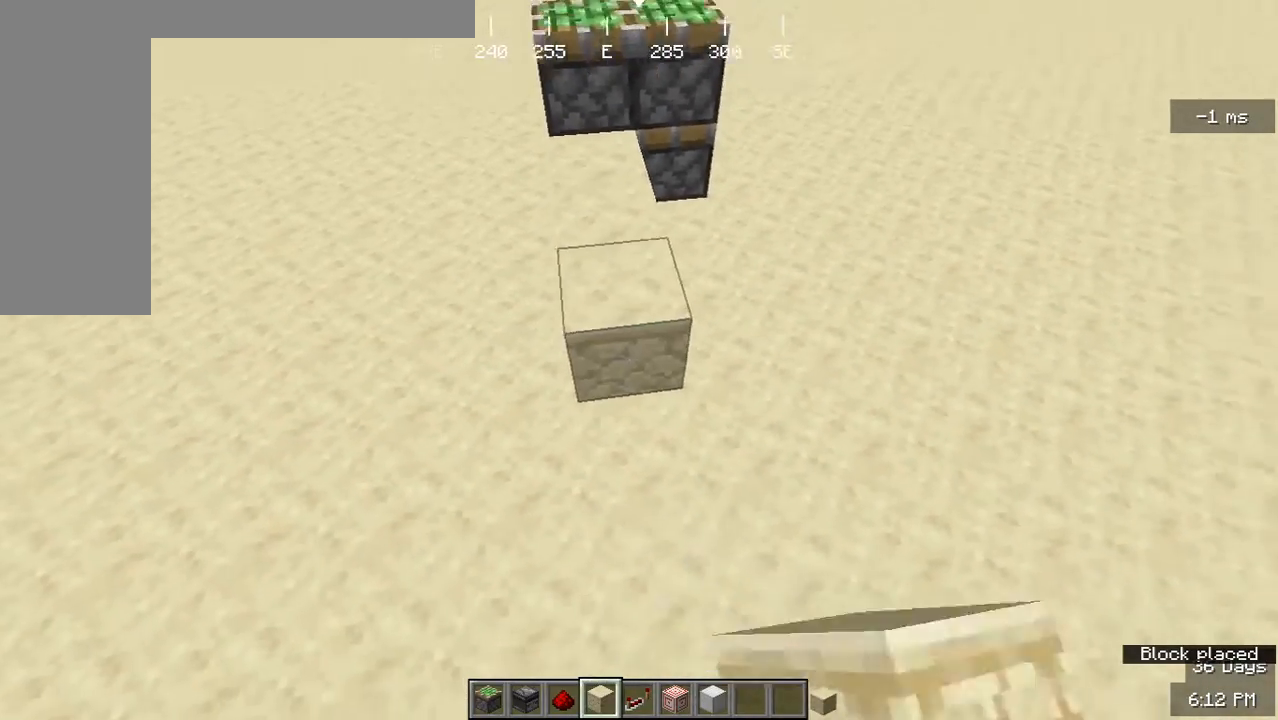
{"keys": ["w"], "mouse": [], "events": [[33, "a", "down"], [133, "w", "up"], [233, "a", "up"], [467, "w", "down"]]}
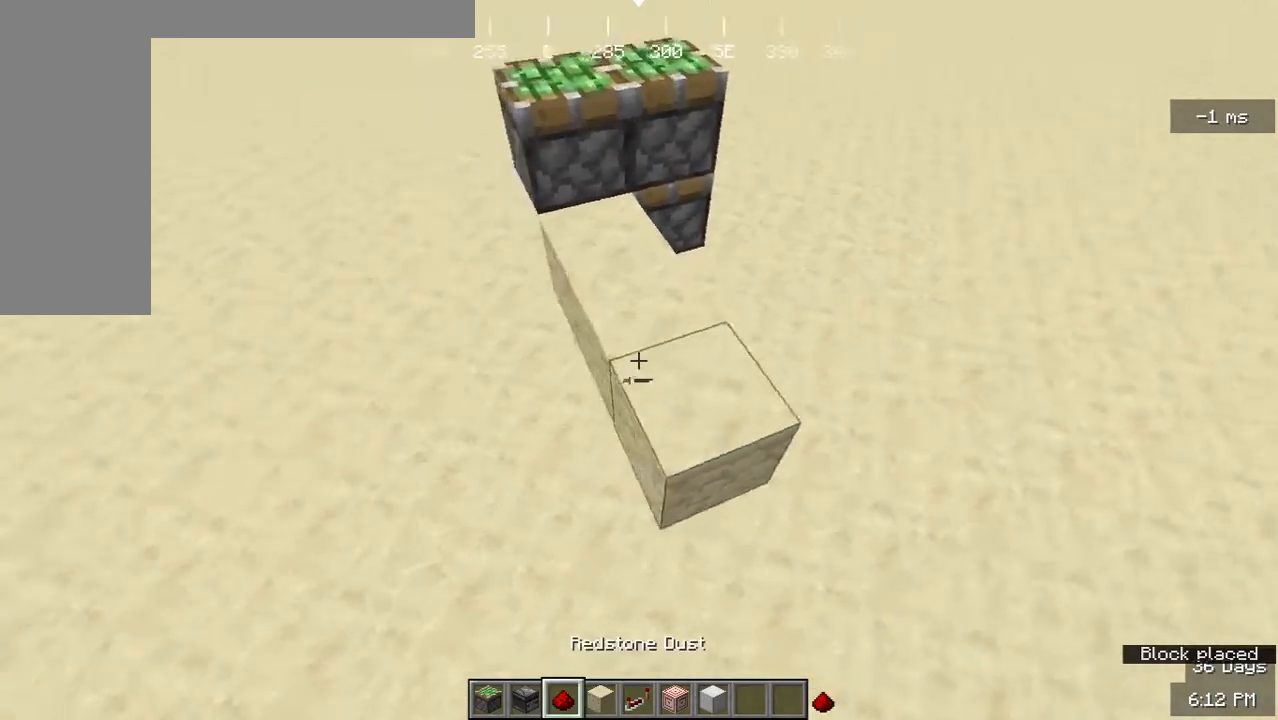
{"keys": [], "mouse": [], "events": [[67, "w", "up"]]}
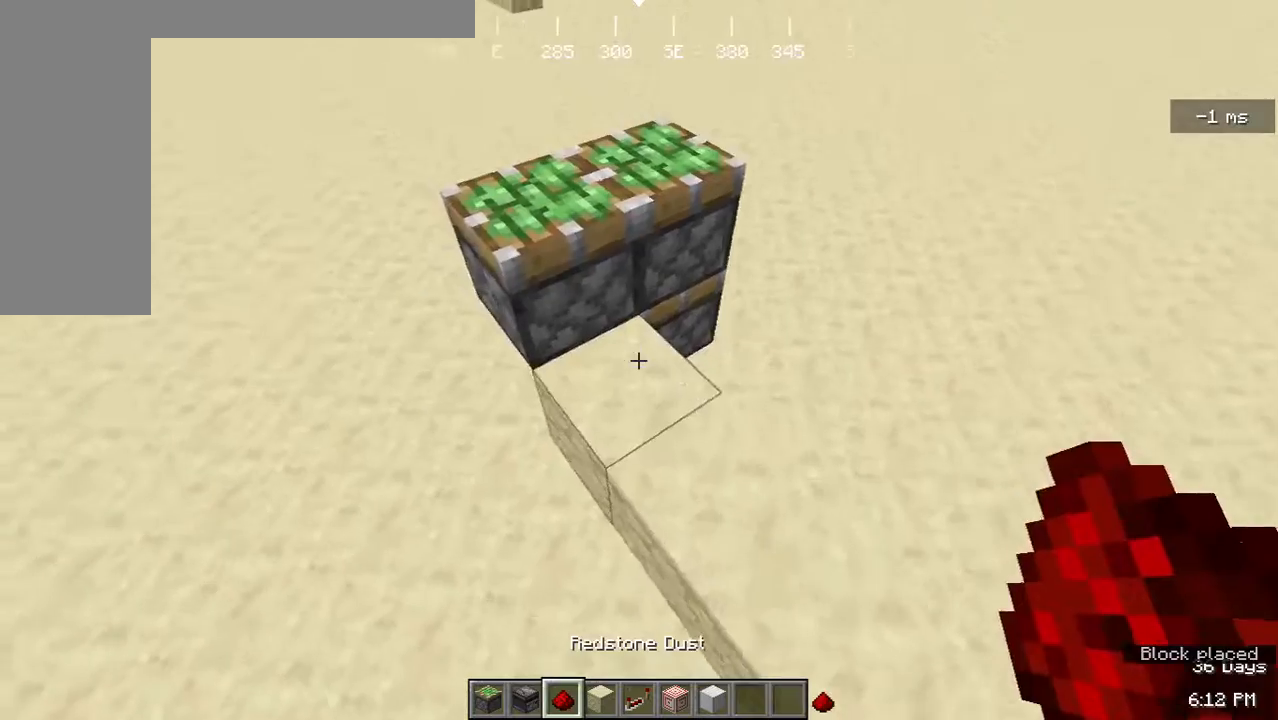
{"keys": [], "mouse": [], "events": [[33, "mouse_right", "down"], [33, "s", "down"], [133, "d", "down"], [167, "mouse_right", "up"], [200, "s", "up"], [267, "d", "up"], [367, "mouse_right", "down"], [500, "mouse_right", "up"]]}
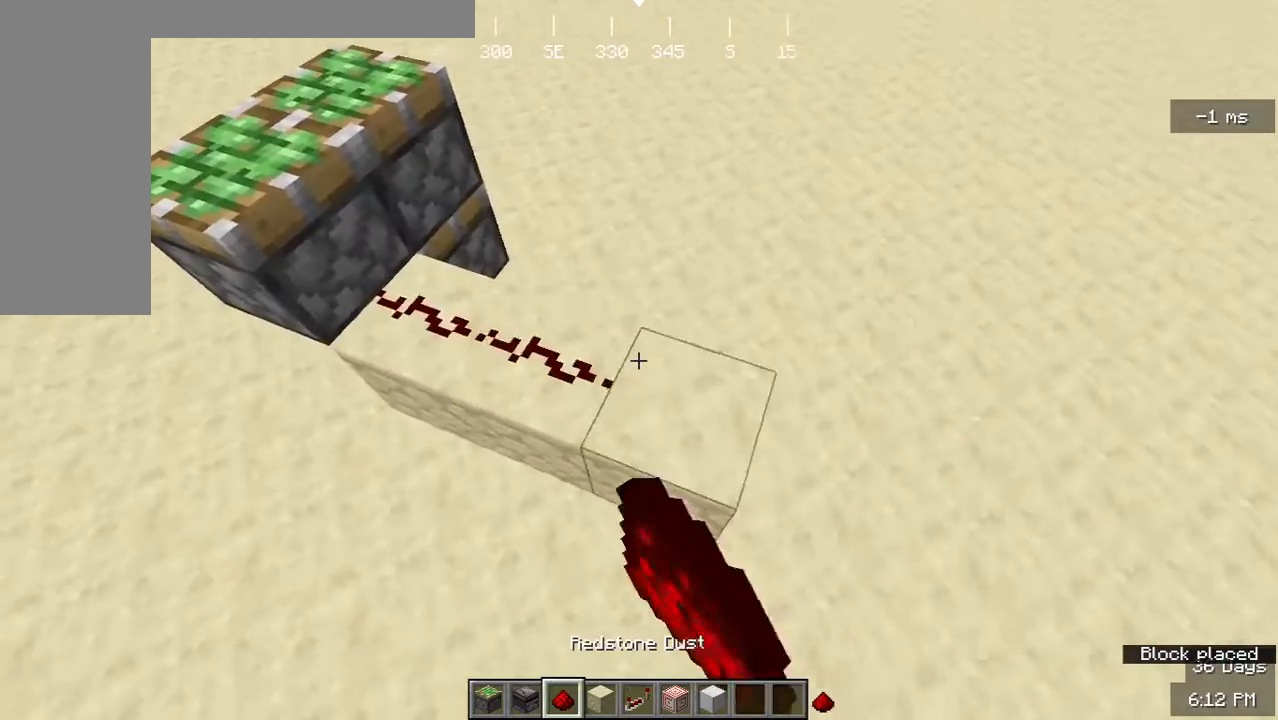
{"keys": ["d"], "mouse": [], "events": [[167, "mouse_right", "down"], [300, "mouse_right", "up"], [367, "s", "down"], [433, "d", "down"], [467, "s", "up"]]}
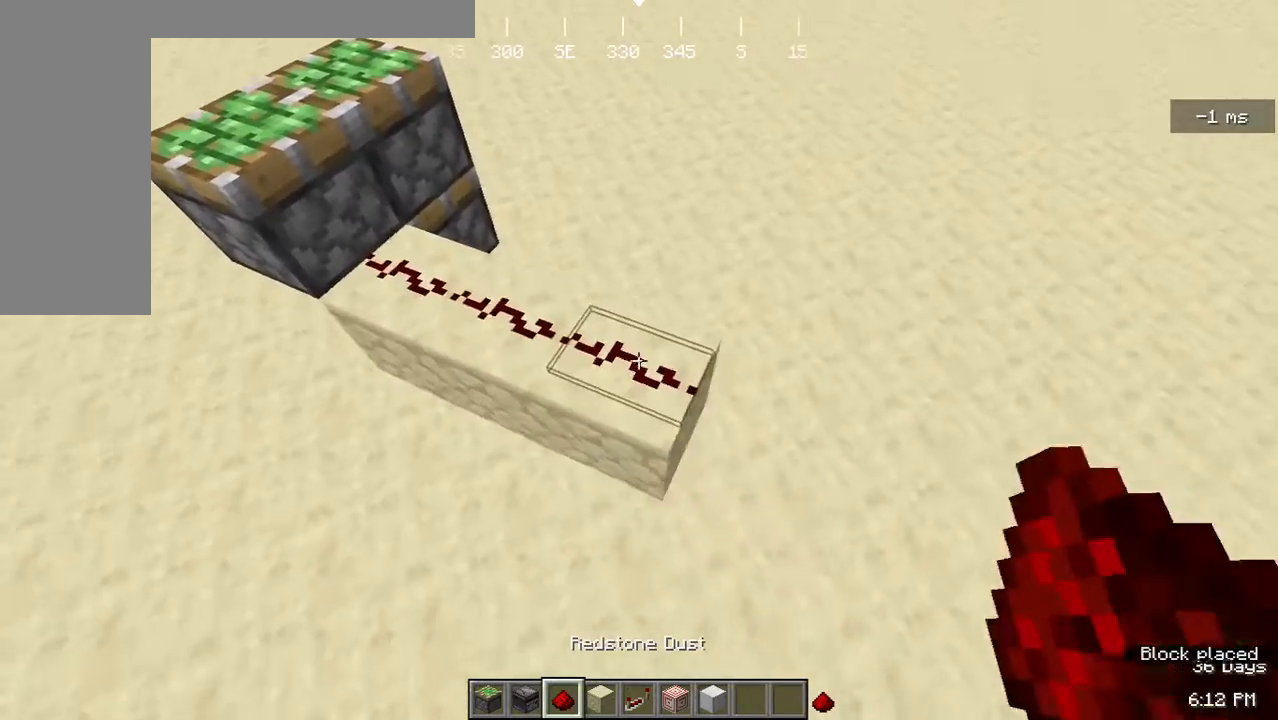
{"keys": [], "mouse": ["right"], "events": [[67, "d", "up"], [467, "mouse_right", "down"]]}
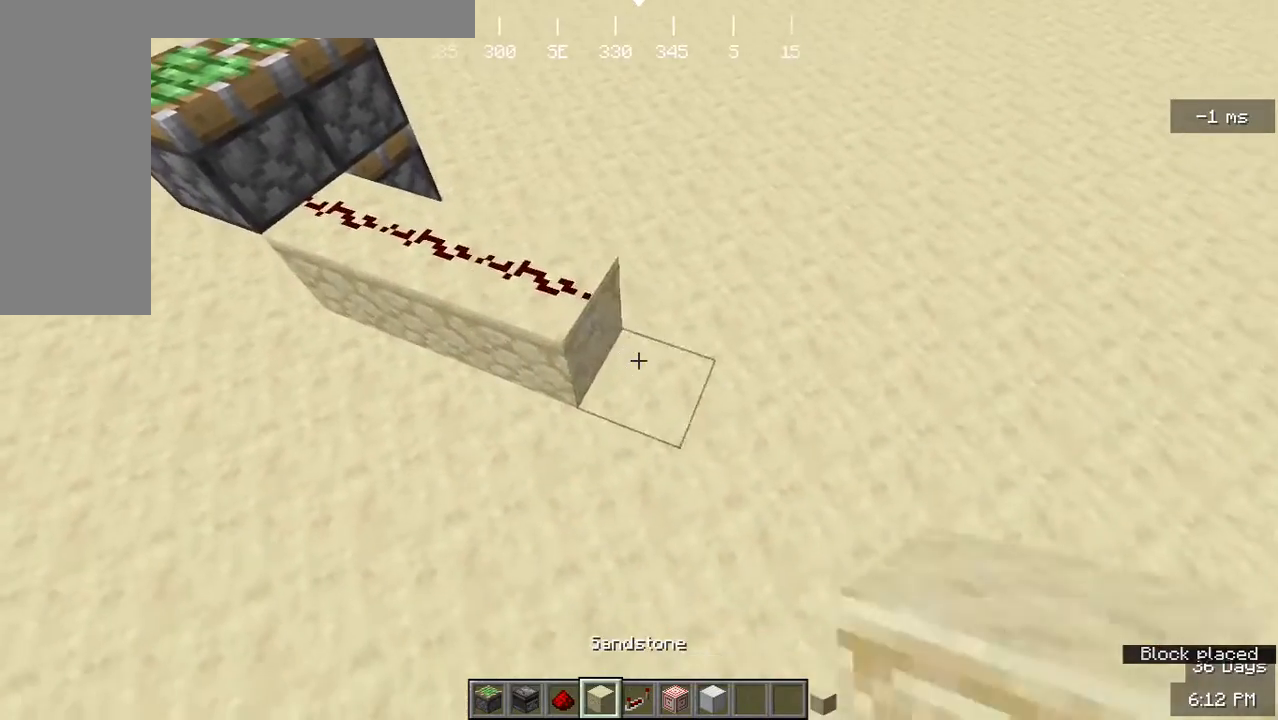
{"keys": [], "mouse": [], "events": [[100, "mouse_right", "up"], [233, "mouse_right", "down"], [367, "mouse_right", "up"]]}
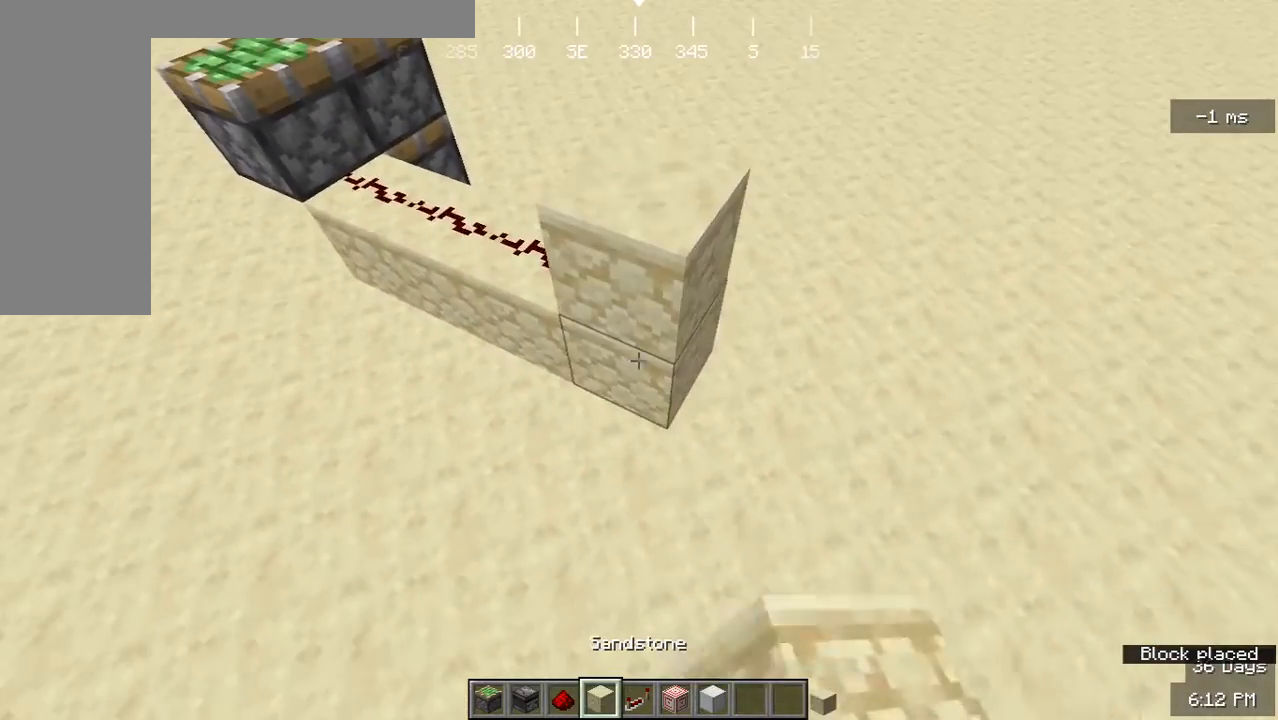
{"keys": [], "mouse": [], "events": [[133, "mouse_left", "down"], [267, "mouse_left", "up"]]}
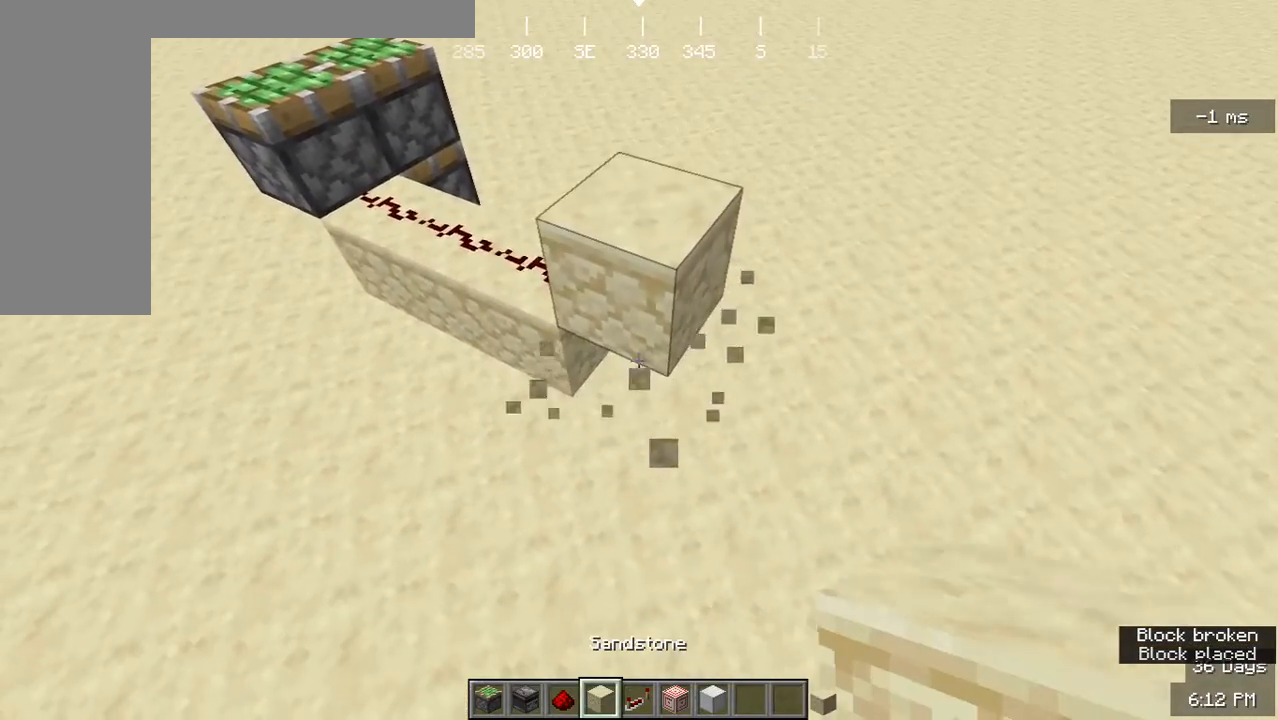
{"keys": [], "mouse": [], "events": []}
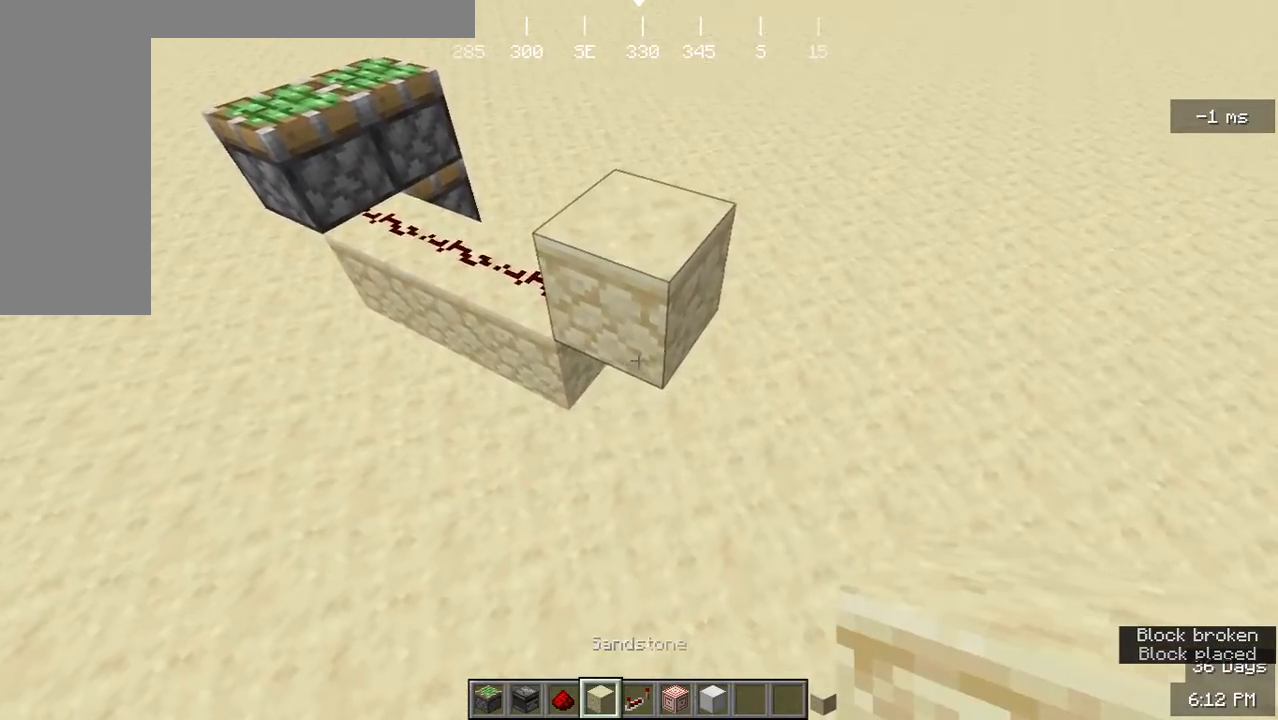
{"keys": [], "mouse": [], "events": [[33, "a", "down"], [67, "w", "down"], [267, "a", "up"], [300, "w", "up"]]}
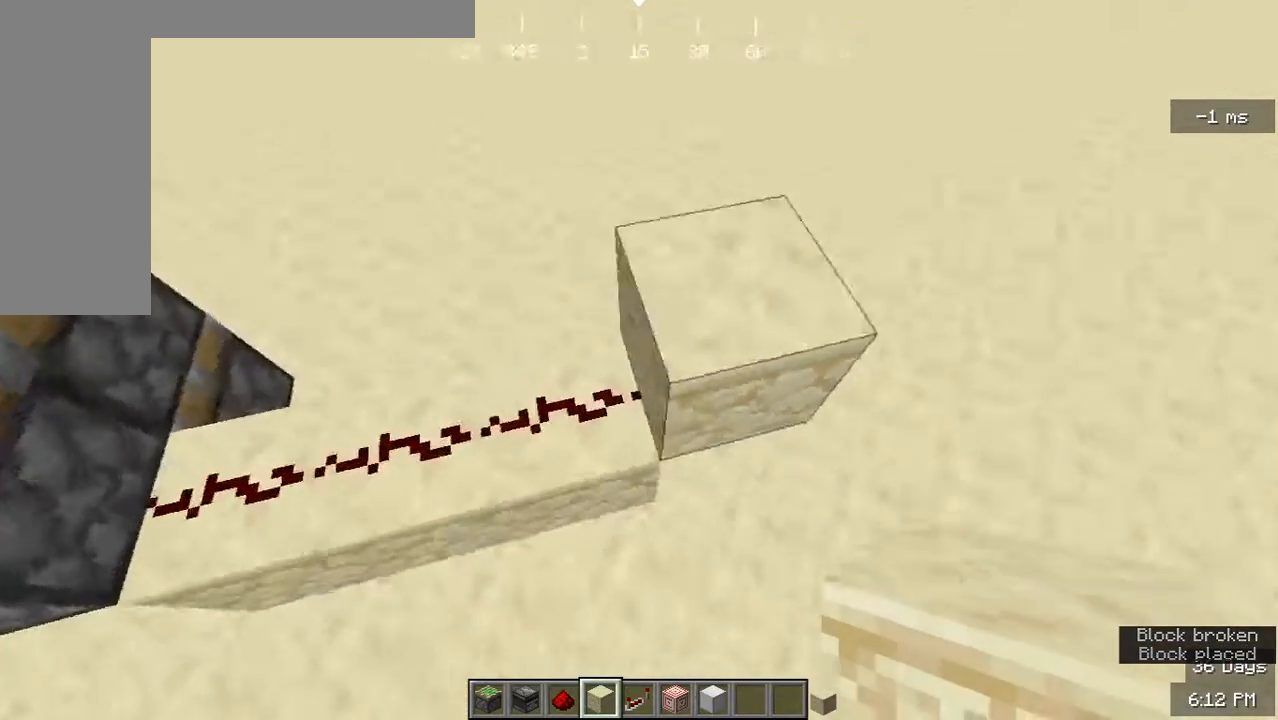
{"keys": [], "mouse": [], "events": []}
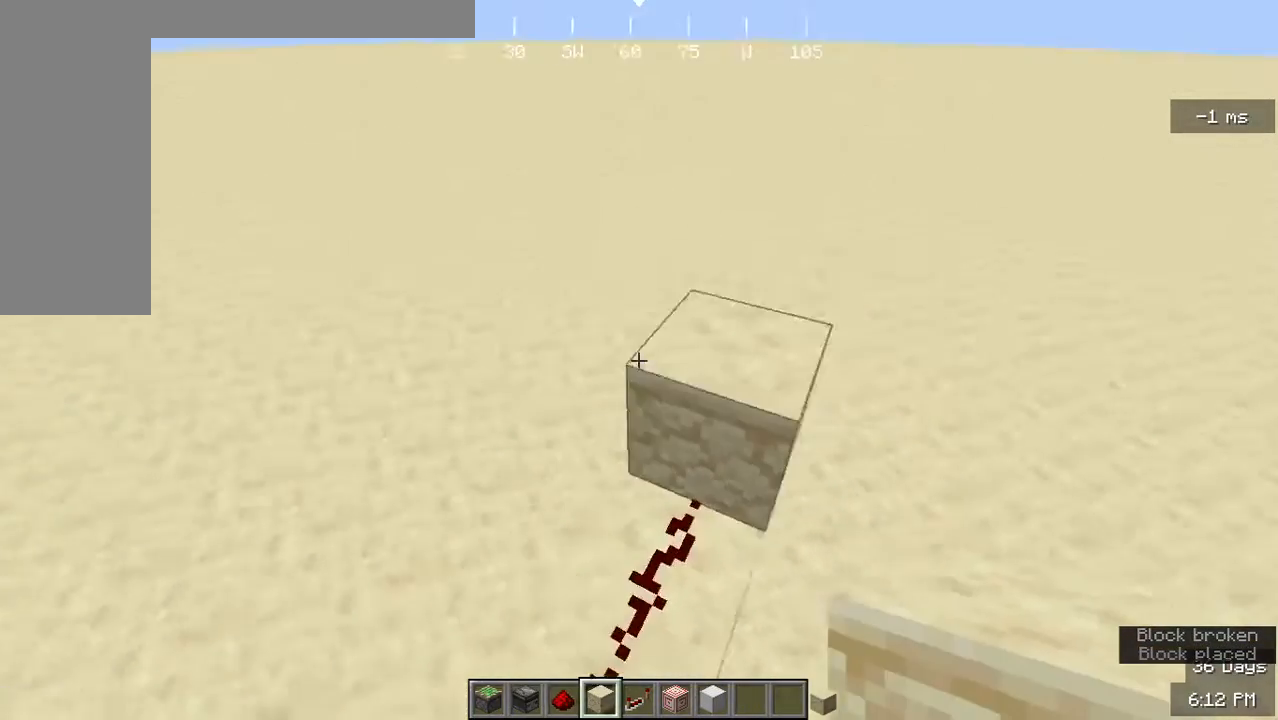
{"keys": [], "mouse": [], "events": [[167, "d", "down"], [367, "d", "up"]]}
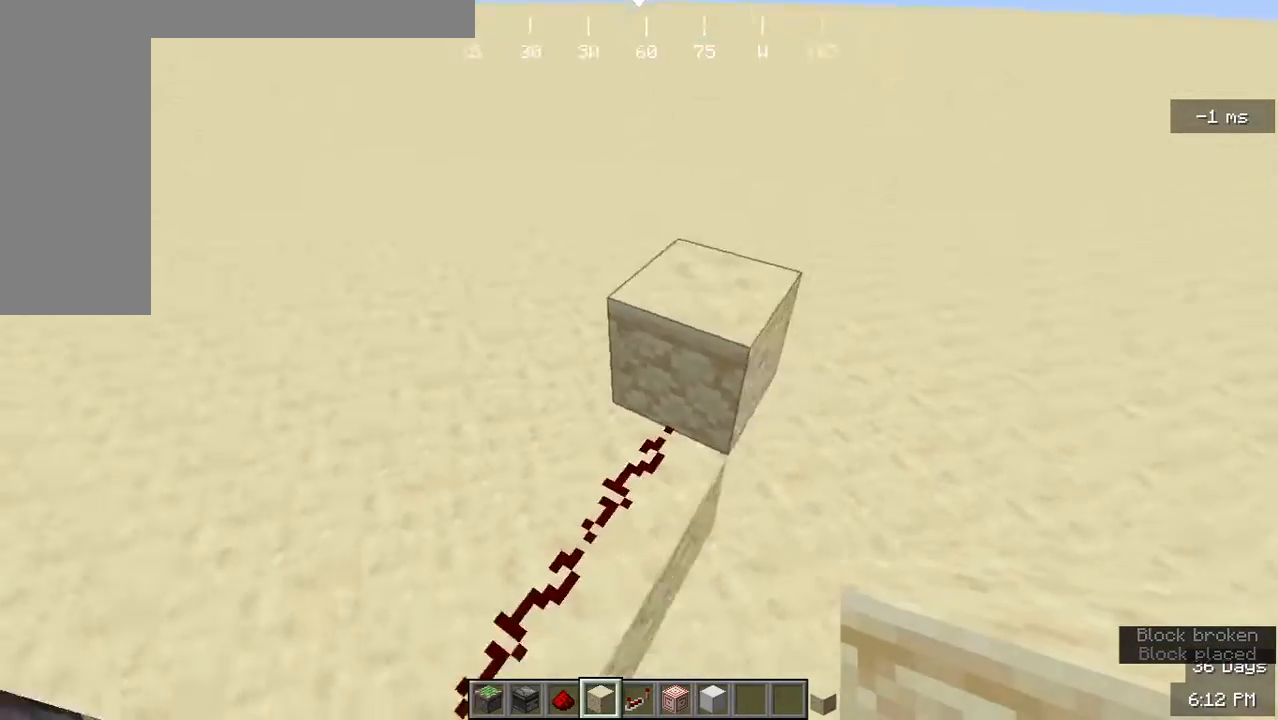
{"keys": ["d"], "mouse": [], "events": [[433, "d", "down"]]}
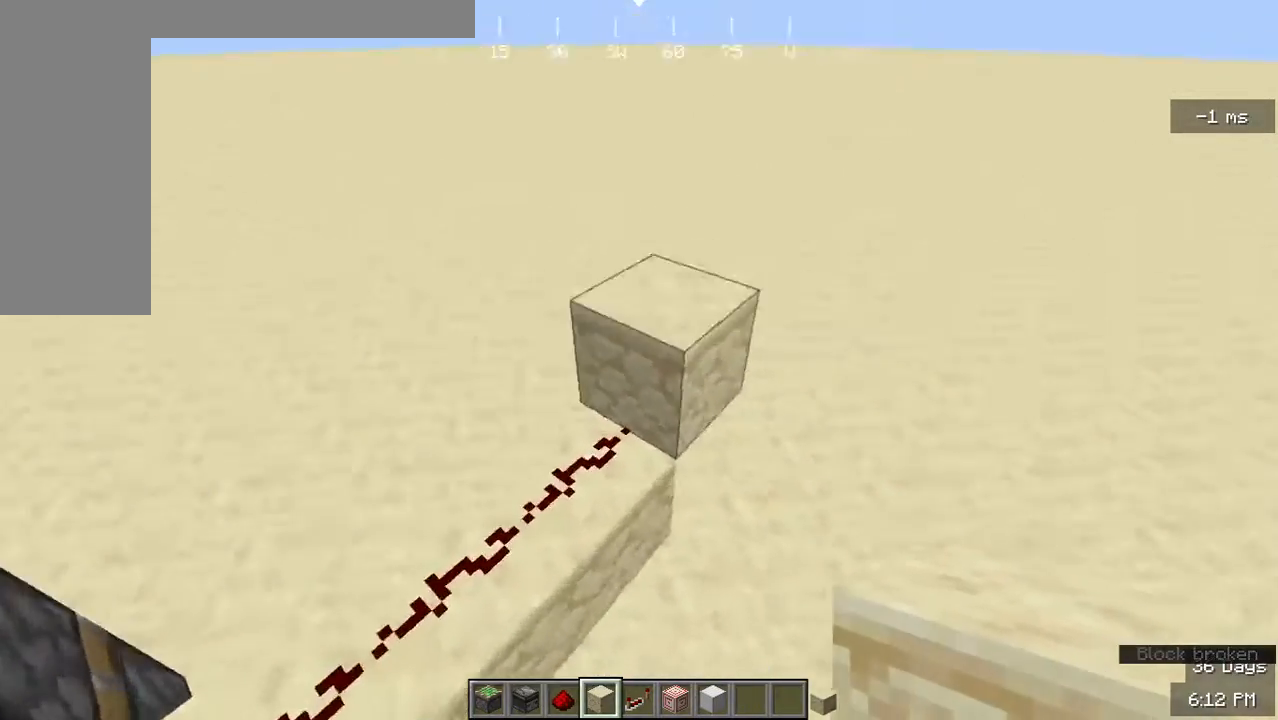
{"keys": ["w"], "mouse": [], "events": [[67, "d", "up"], [367, "w", "down"]]}
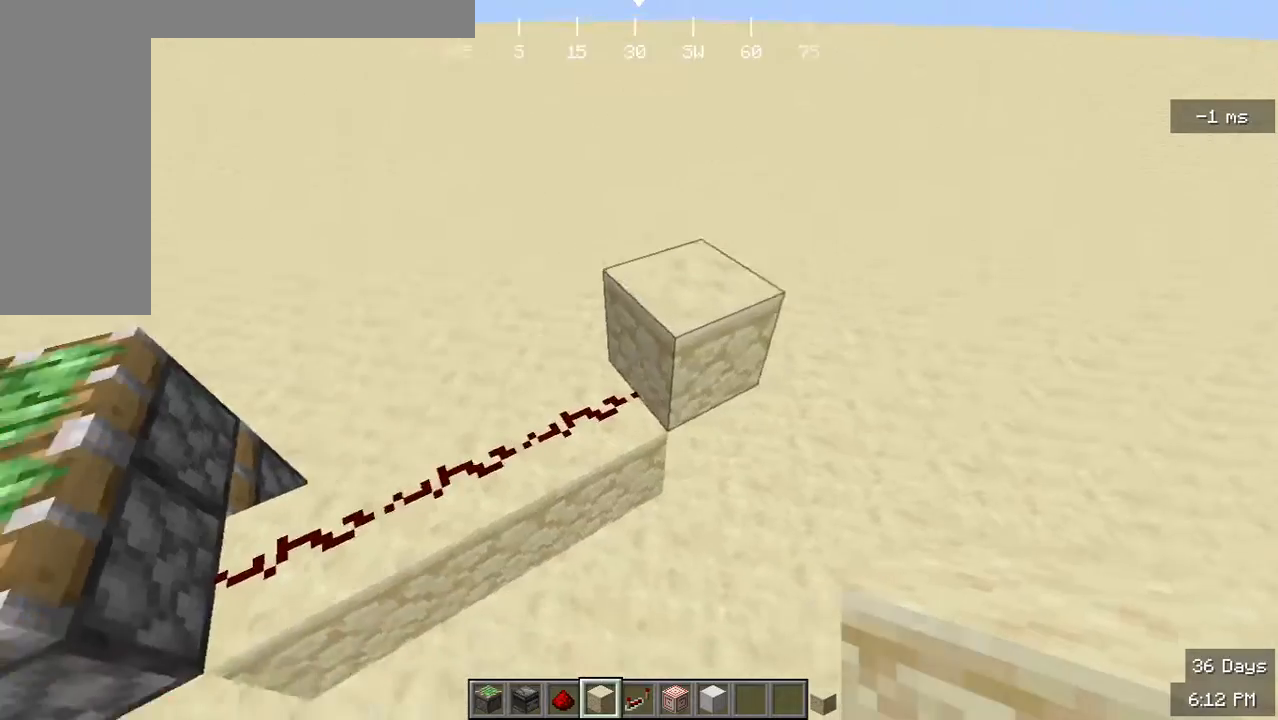
{"keys": [], "mouse": [], "events": [[33, "w", "up"]]}
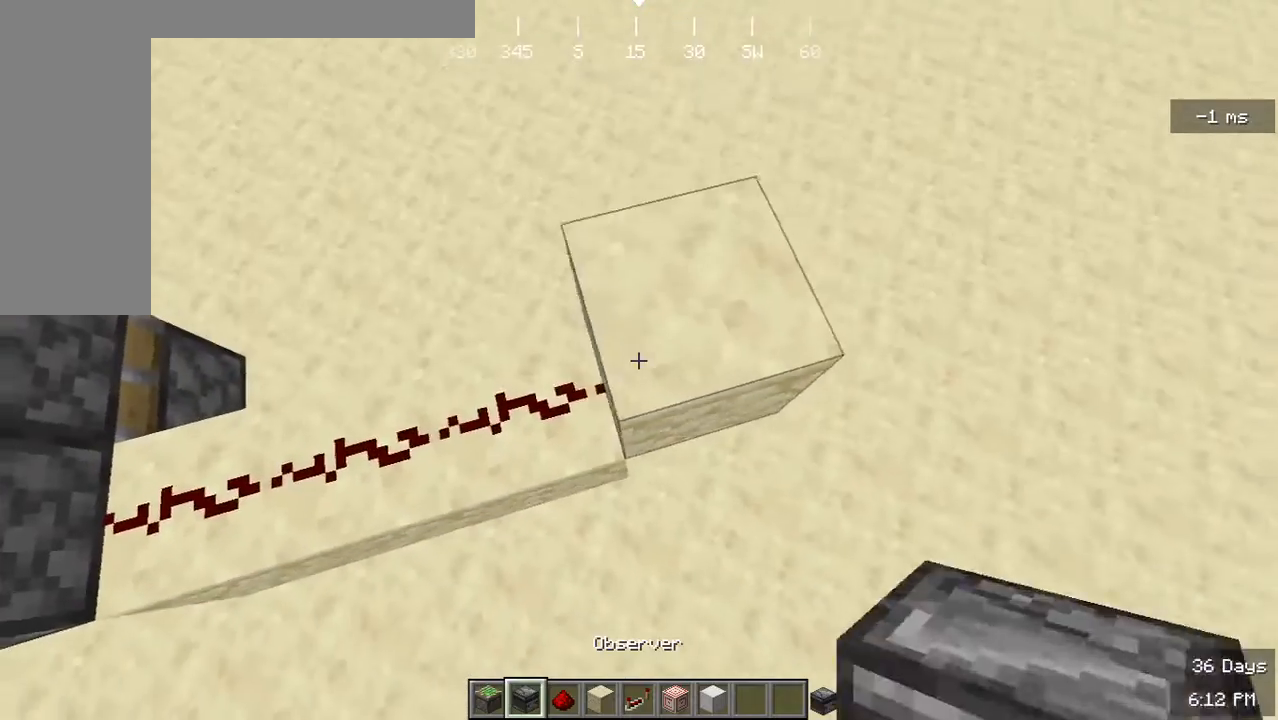
{"keys": ["s"], "mouse": [], "events": [[67, "s", "down"], [200, "s", "up"], [267, "mouse_right", "down"], [400, "mouse_right", "up"], [433, "s", "down"]]}
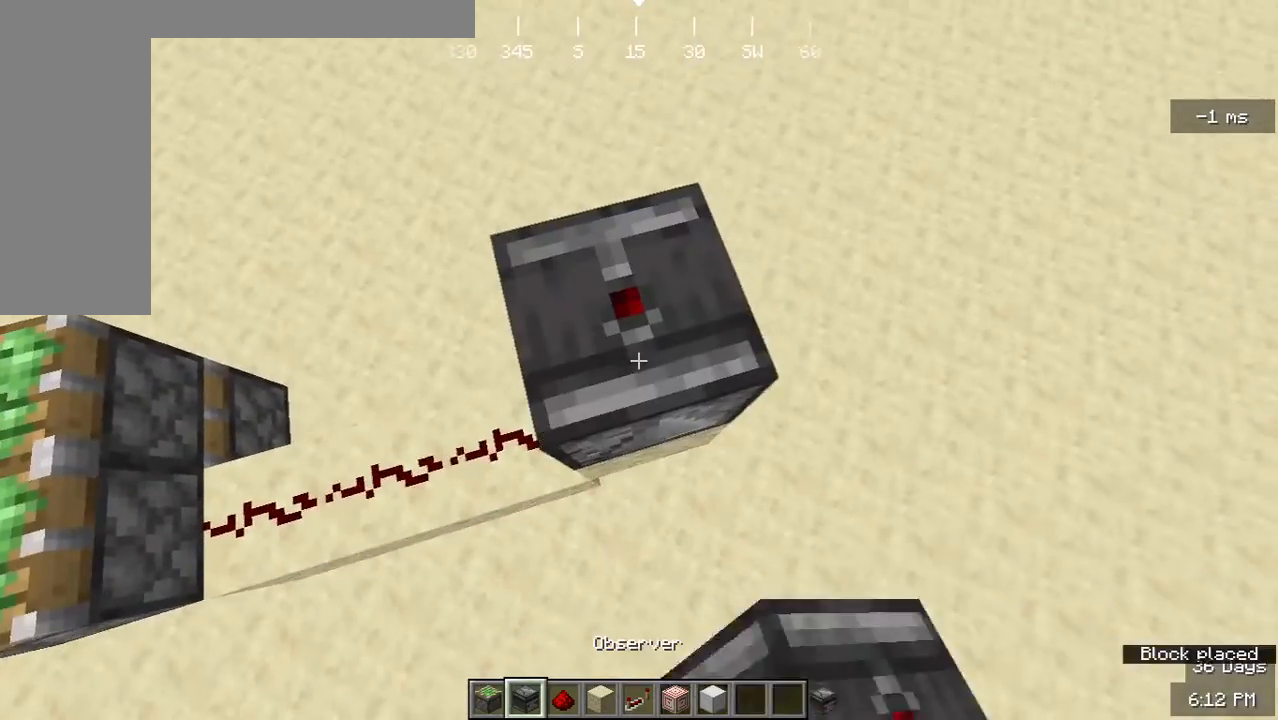
{"keys": [], "mouse": [], "events": [[67, "s", "up"]]}
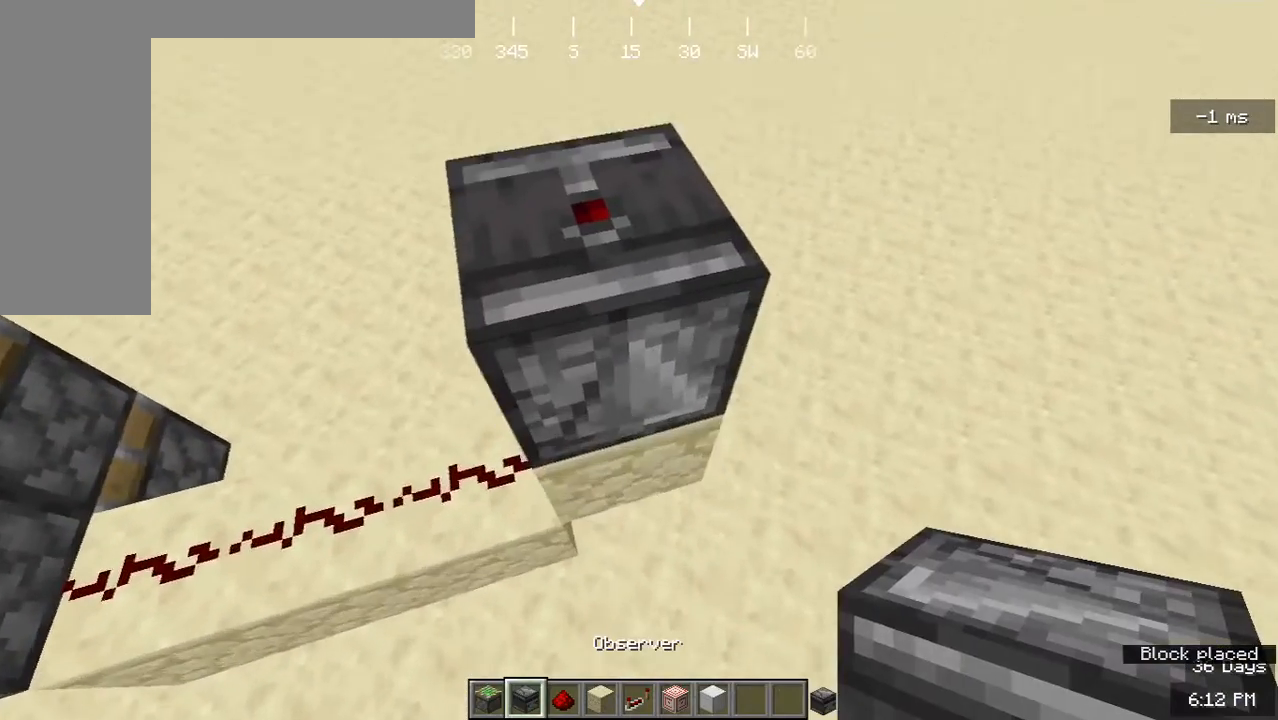
{"keys": [], "mouse": [], "events": []}
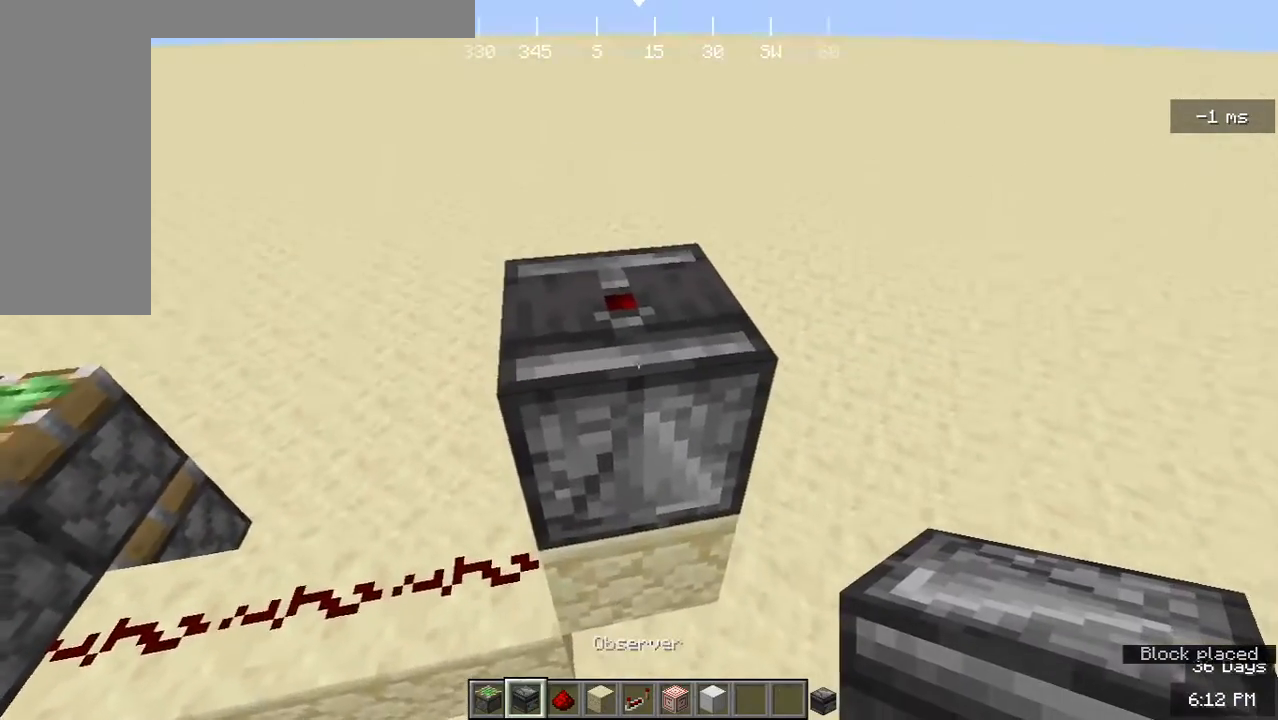
{"keys": [], "mouse": [], "events": [[133, "w", "down"], [200, "w", "up"]]}
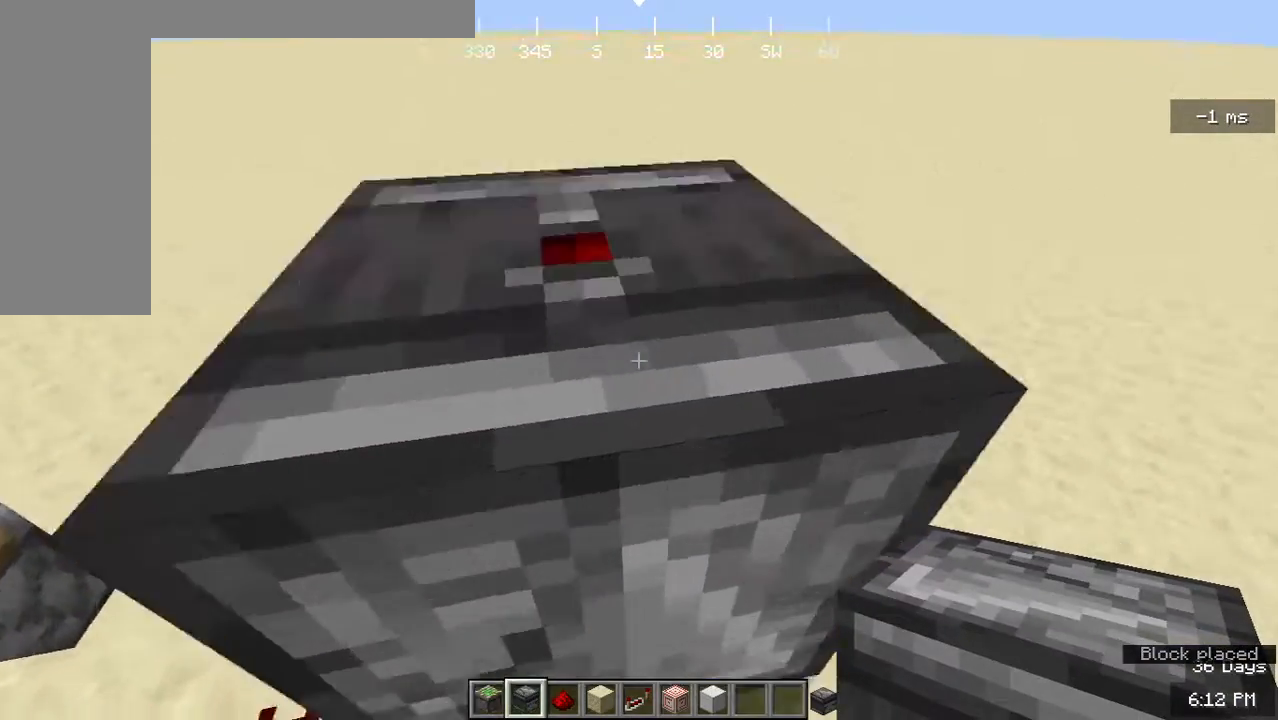
{"keys": [], "mouse": [], "events": []}